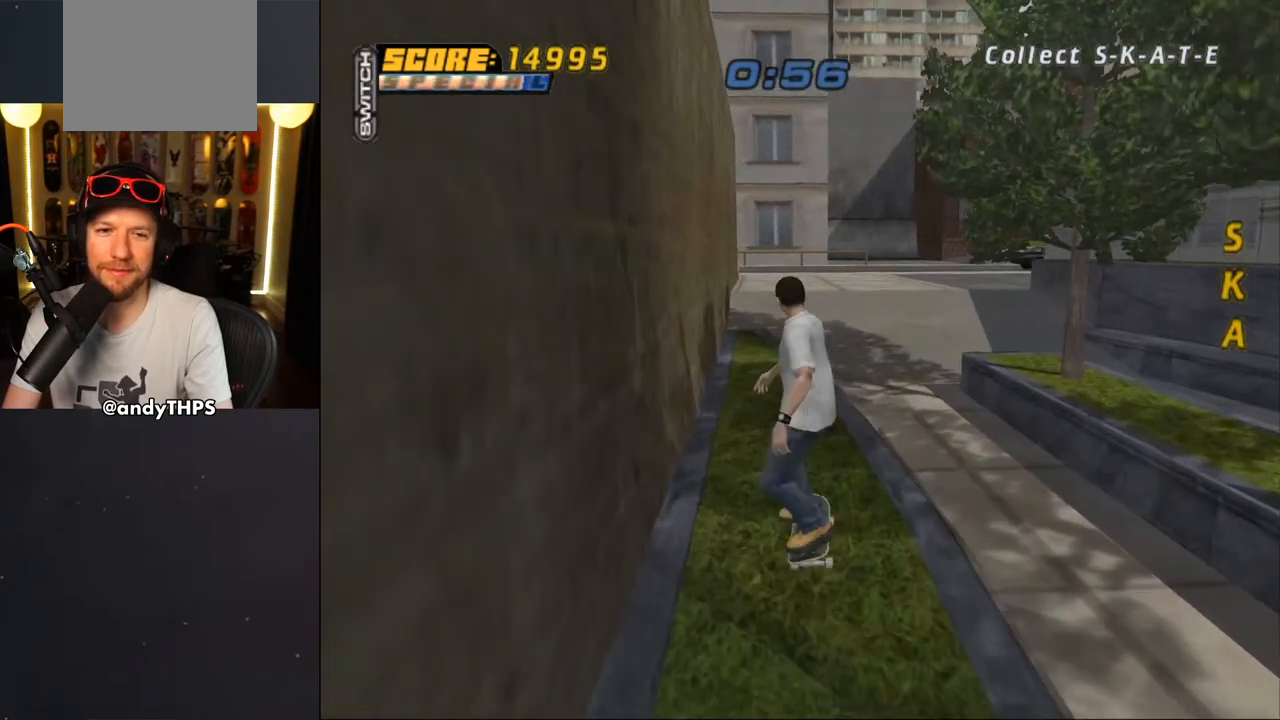
Gameplay with a controller (PlayStation layout); each line is a JSON object with the inputs held at the frame after it. "events" lists button and stick changes between this image and that frame as [ms after this image, input, new state], when the widget could be followed in between. Not read: L1 START.
{"buttons": ["TRIANGLE", "DPAD_UP"], "left_stick": "center", "right_stick": "center", "events": [[50, "DPAD_UP", "up"], [100, "DPAD_UP", "down"], [117, "DPAD_LEFT", "down"], [283, "DPAD_UP", "up"], [300, "DPAD_LEFT", "up"], [350, "DPAD_UP", "down"], [367, "CROSS", "up"], [383, "TRIANGLE", "down"]]}
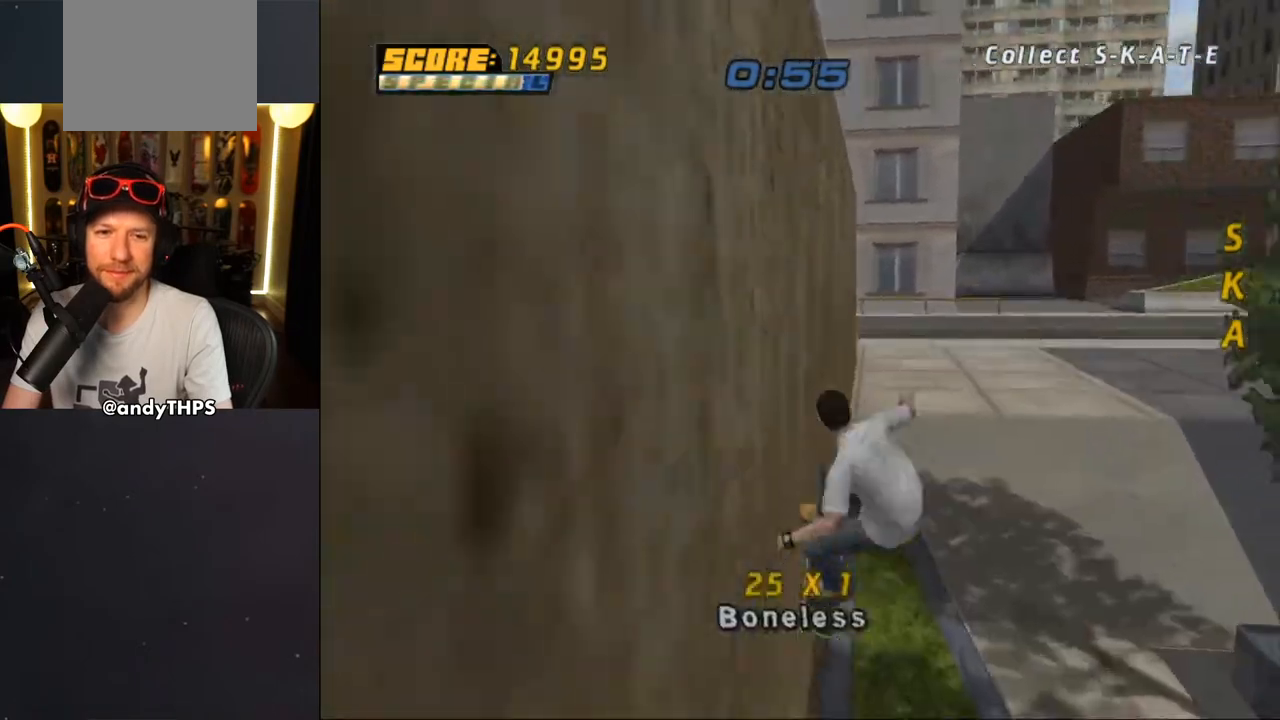
{"buttons": ["TRIANGLE"], "left_stick": "center", "right_stick": "center", "events": [[17, "CROSS", "down"], [17, "TRIANGLE", "up"], [83, "TRIANGLE", "down"], [100, "CROSS", "up"], [383, "DPAD_UP", "up"]]}
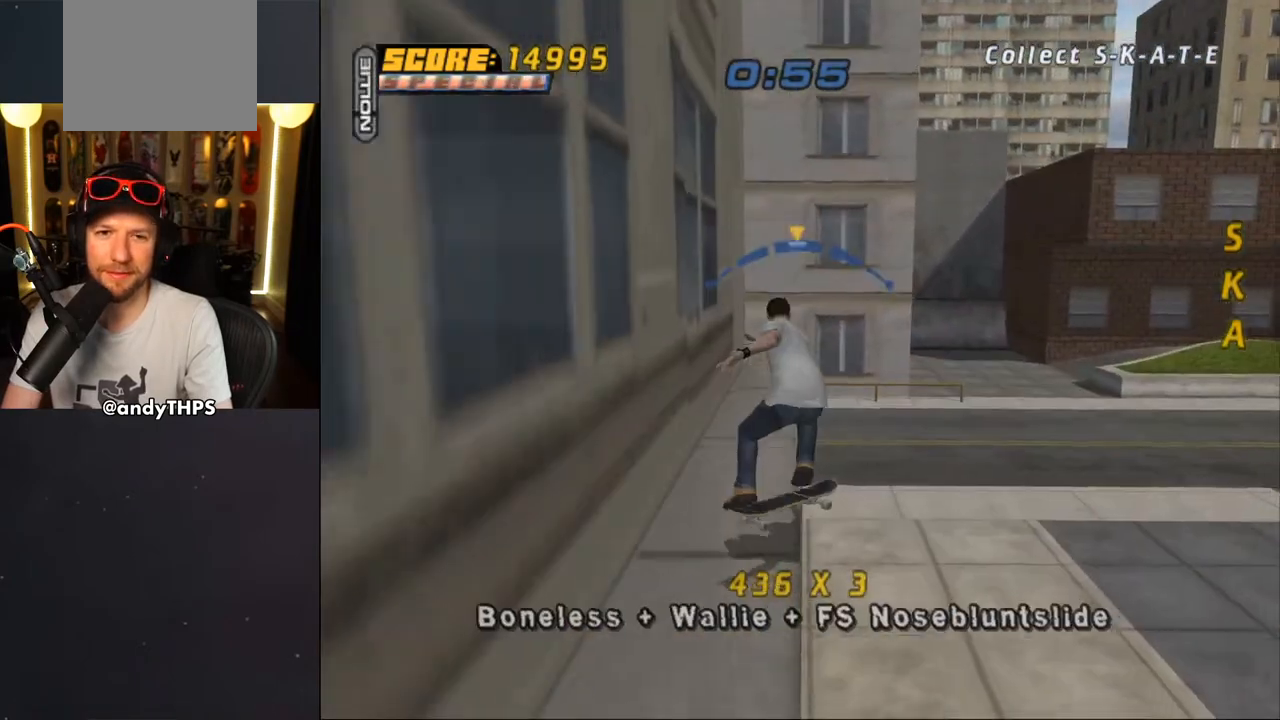
{"buttons": ["CROSS"], "left_stick": "center", "right_stick": "center", "events": [[83, "CROSS", "down"], [83, "TRIANGLE", "up"], [417, "DPAD_RIGHT", "down"], [450, "DPAD_RIGHT", "up"]]}
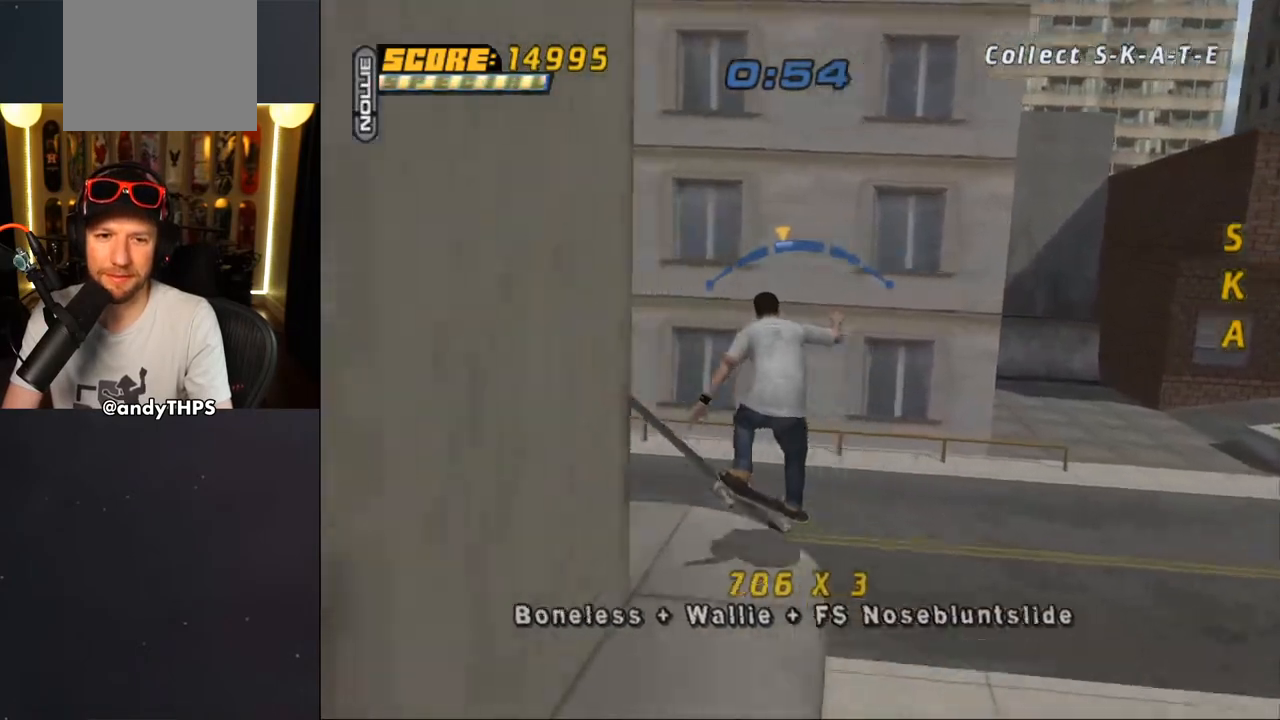
{"buttons": [], "left_stick": "center", "right_stick": "center", "events": [[183, "CROSS", "up"], [400, "DPAD_UP", "down"], [483, "DPAD_UP", "up"]]}
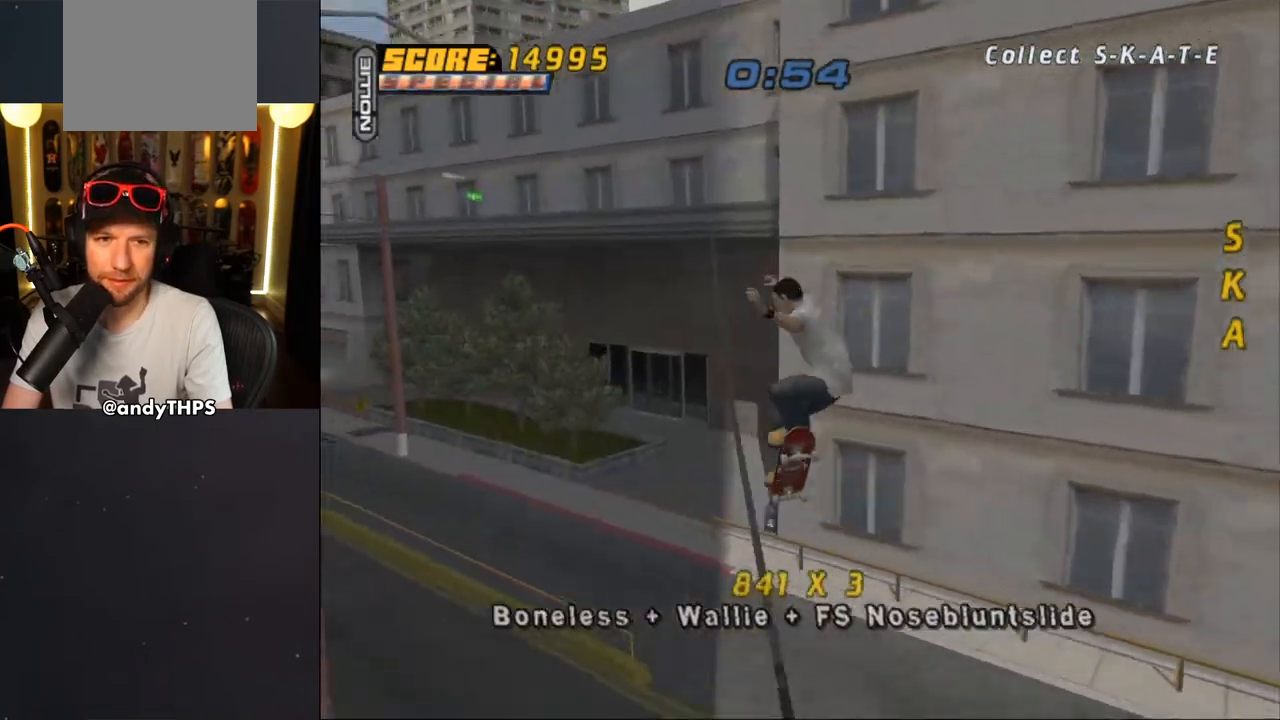
{"buttons": [], "left_stick": "center", "right_stick": "center", "events": [[33, "DPAD_UP", "down"], [83, "TRIANGLE", "down"], [133, "DPAD_UP", "up"], [233, "DPAD_RIGHT", "down"], [317, "CROSS", "down"], [317, "DPAD_RIGHT", "up"], [317, "TRIANGLE", "up"], [400, "CROSS", "up"]]}
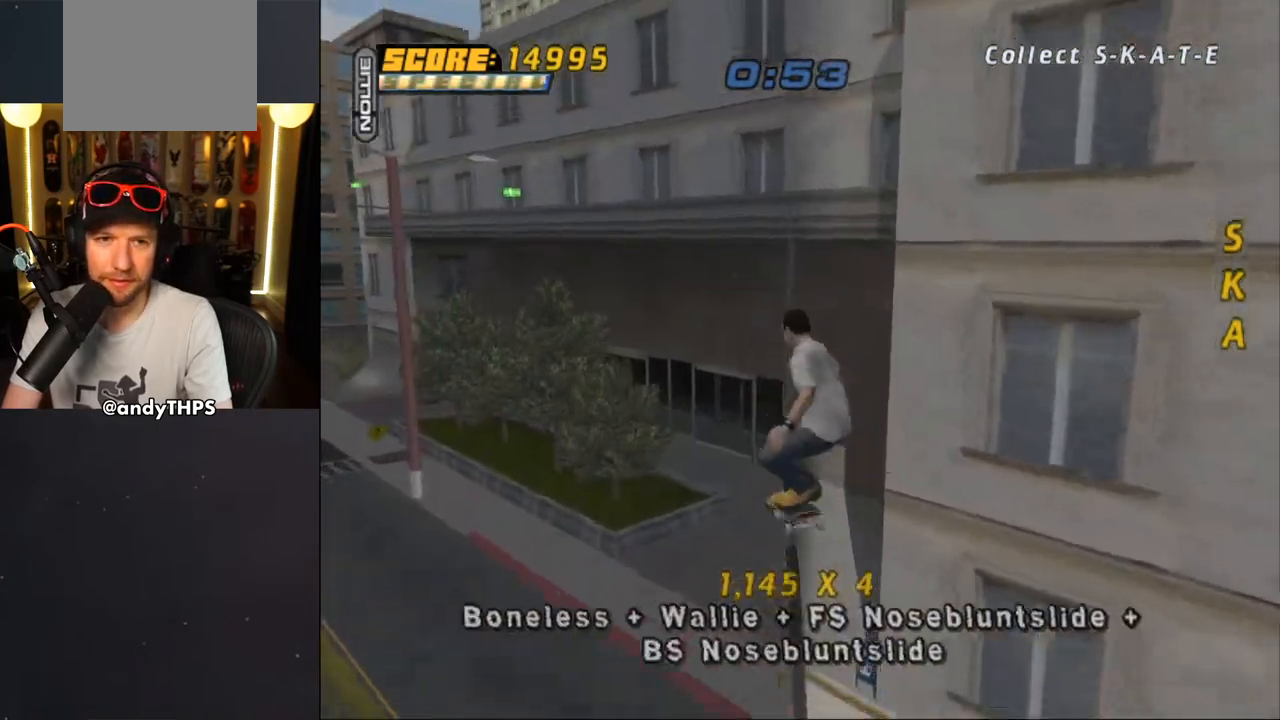
{"buttons": [], "left_stick": "center", "right_stick": "center", "events": [[217, "TRIANGLE", "down"], [400, "CROSS", "down"], [400, "TRIANGLE", "up"], [467, "CROSS", "up"]]}
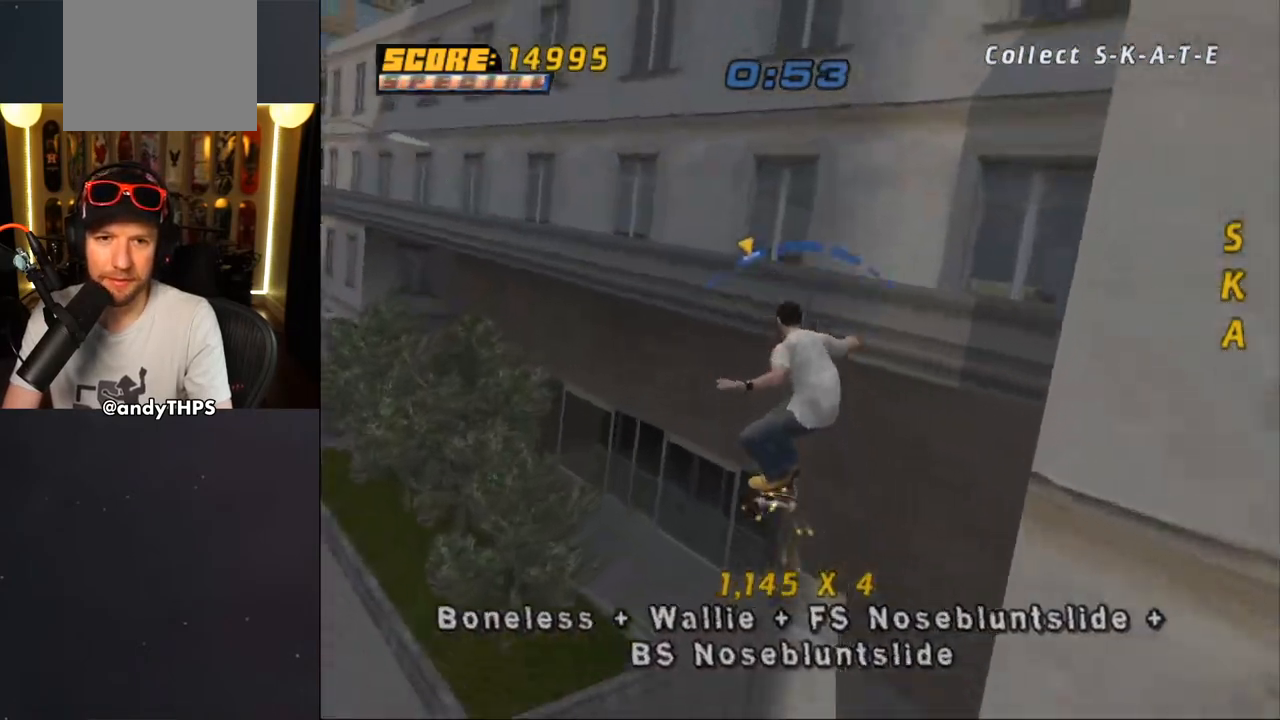
{"buttons": [], "left_stick": "center", "right_stick": "center", "events": [[350, "L2", "down"], [433, "L2", "up"]]}
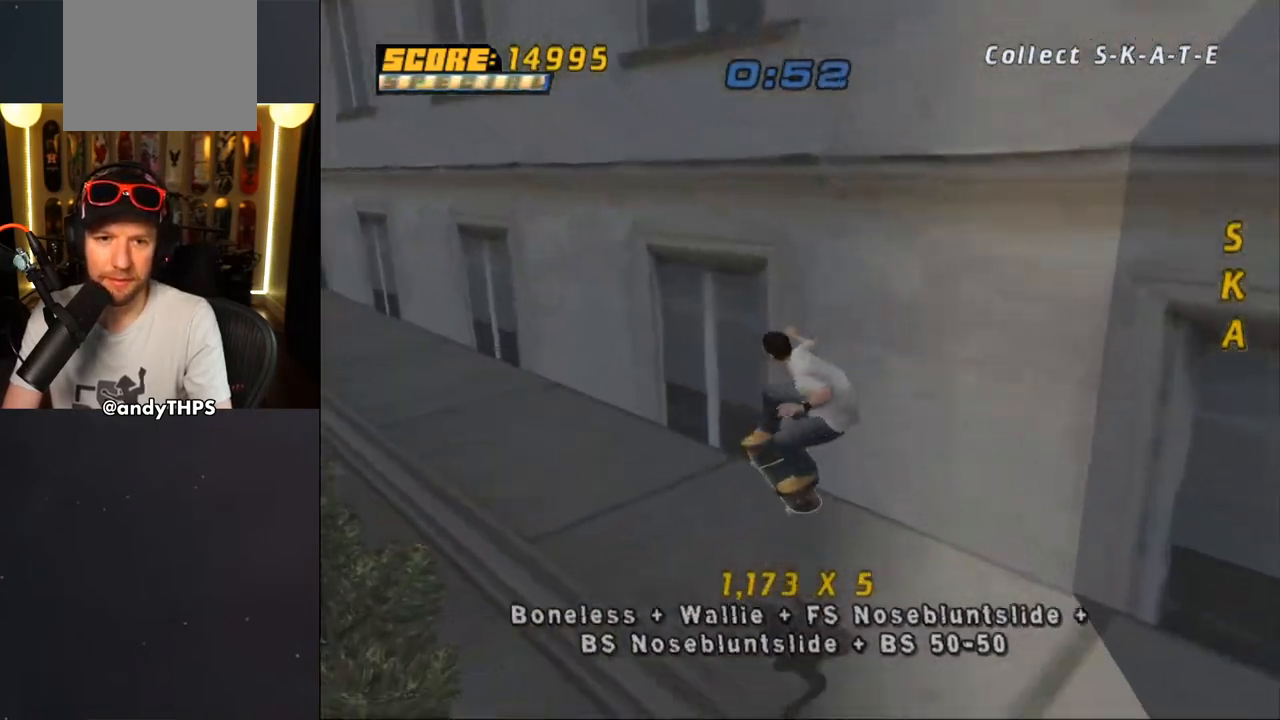
{"buttons": [], "left_stick": "center", "right_stick": "center", "events": []}
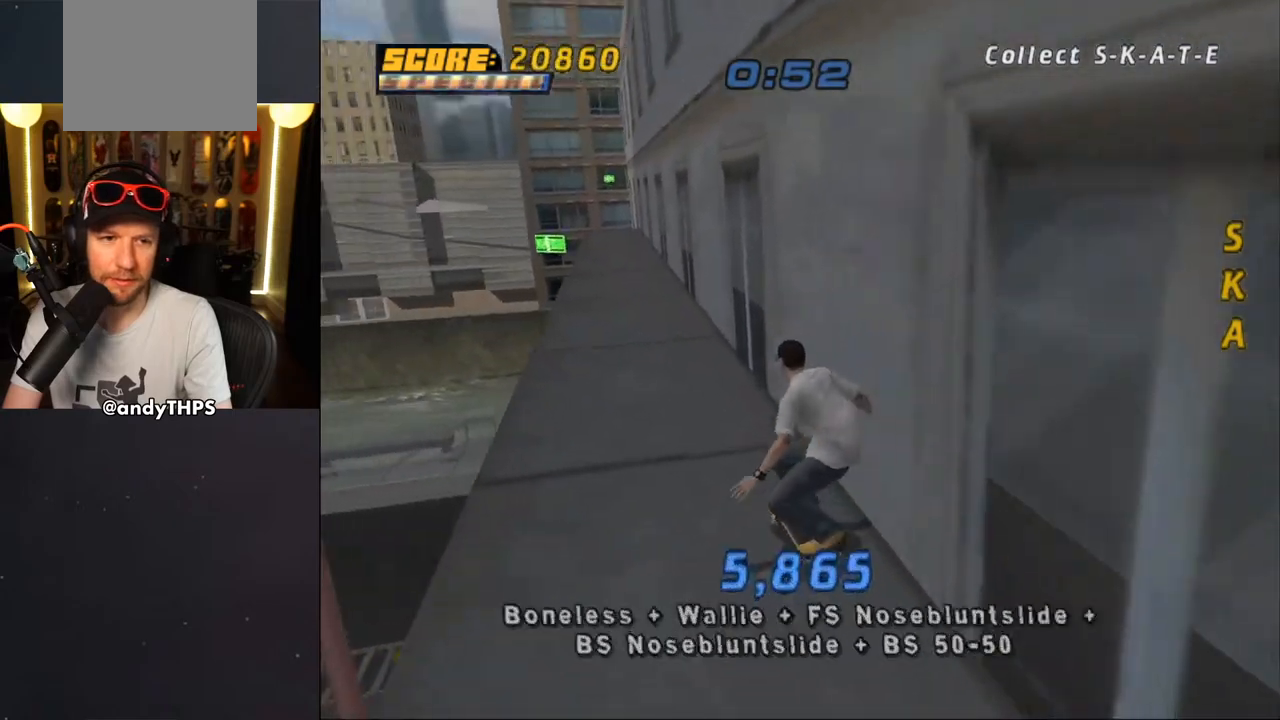
{"buttons": [], "left_stick": "center", "right_stick": "center", "events": [[67, "DPAD_LEFT", "down"], [183, "DPAD_LEFT", "up"]]}
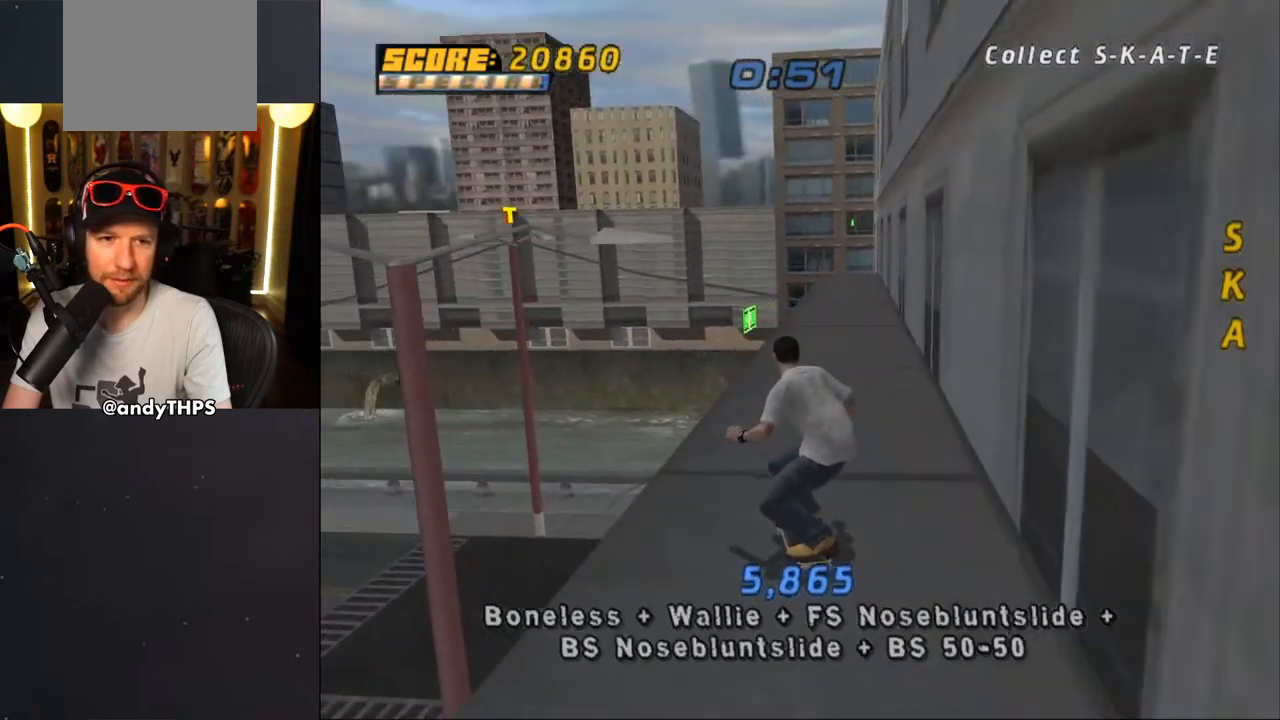
{"buttons": ["TRIANGLE", "DPAD_UP"], "left_stick": "center", "right_stick": "center", "events": [[83, "CROSS", "down"], [217, "DPAD_RIGHT", "down"], [300, "DPAD_RIGHT", "up"], [350, "CROSS", "up"], [350, "TRIANGLE", "down"], [383, "DPAD_UP", "down"]]}
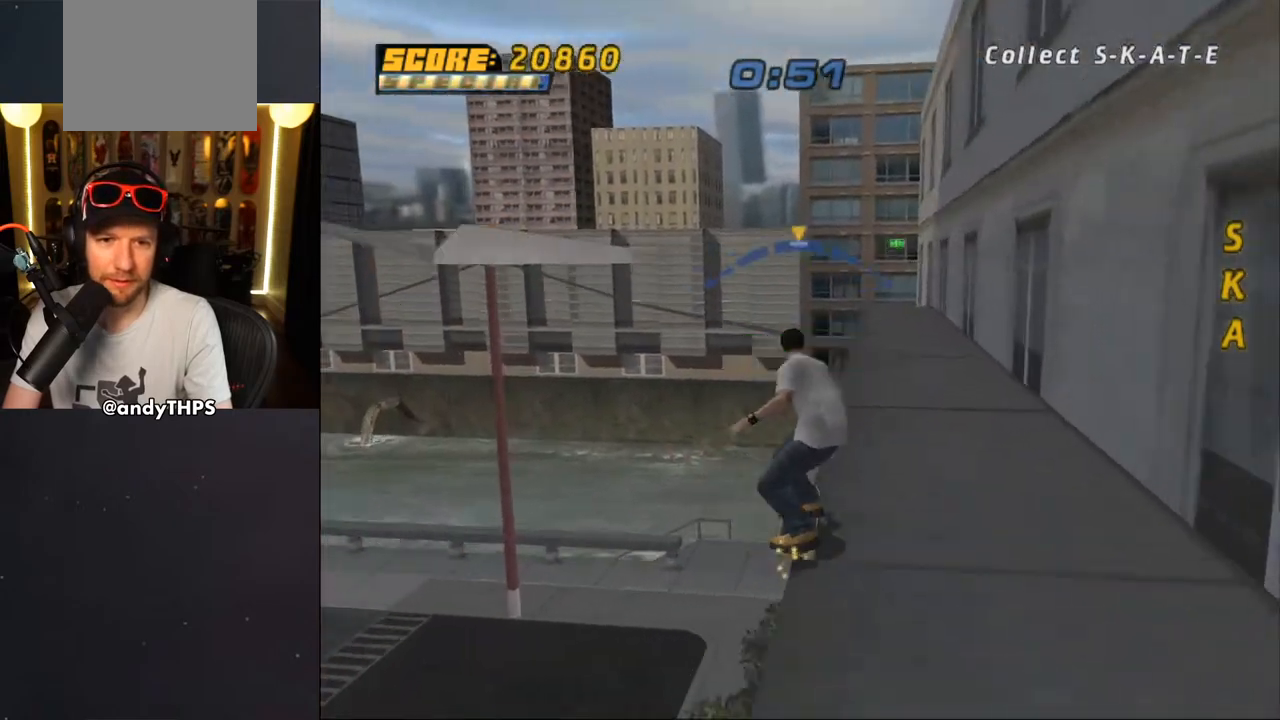
{"buttons": ["TRIANGLE"], "left_stick": "center", "right_stick": "center", "events": [[67, "DPAD_UP", "up"]]}
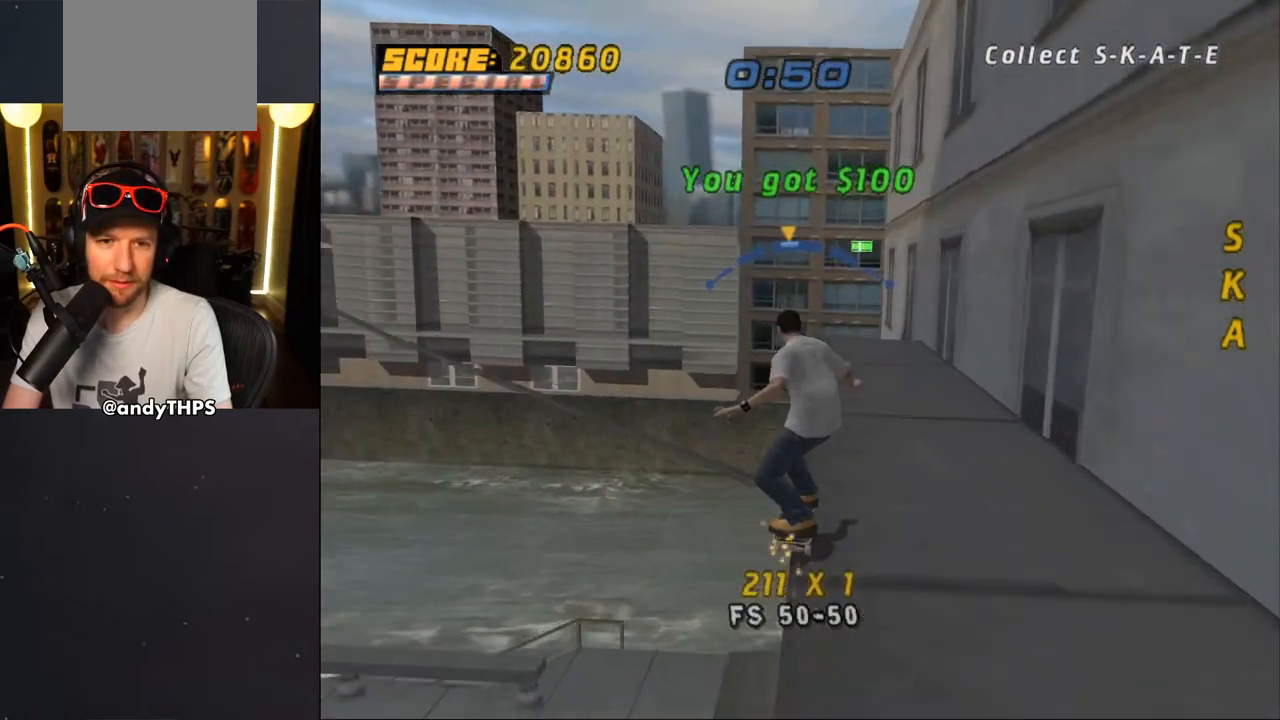
{"buttons": ["TRIANGLE"], "left_stick": "center", "right_stick": "center", "events": [[67, "DPAD_RIGHT", "down"], [133, "DPAD_RIGHT", "up"]]}
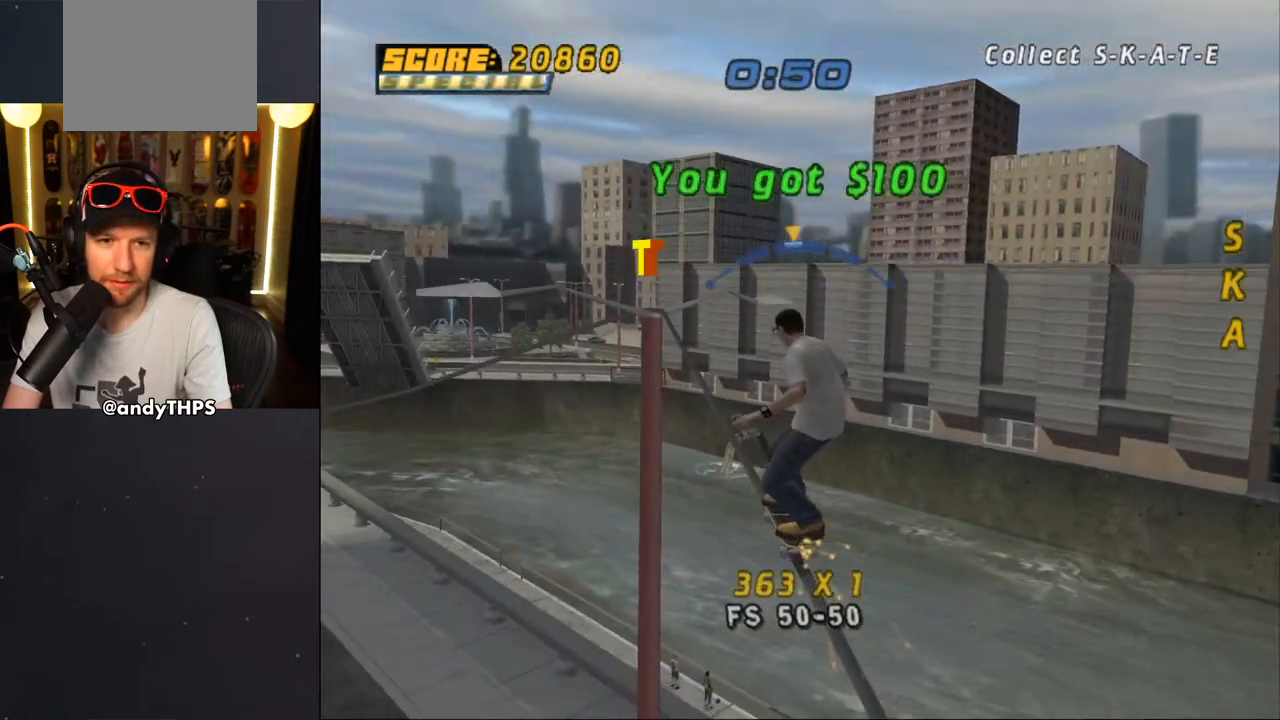
{"buttons": ["TRIANGLE"], "left_stick": "center", "right_stick": "center", "events": [[183, "DPAD_LEFT", "down"], [217, "DPAD_LEFT", "up"]]}
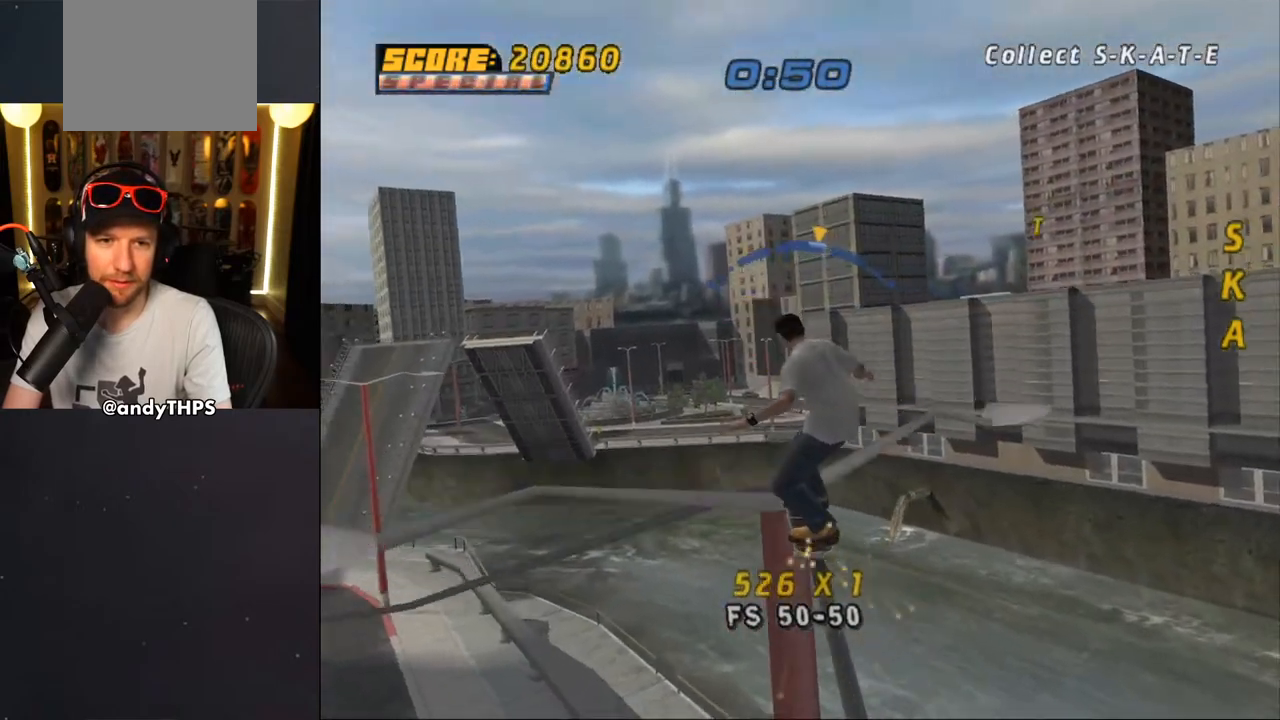
{"buttons": ["CROSS"], "left_stick": "center", "right_stick": "center", "events": [[100, "DPAD_LEFT", "down"], [200, "TRIANGLE", "up"], [233, "CROSS", "down"], [233, "DPAD_LEFT", "up"]]}
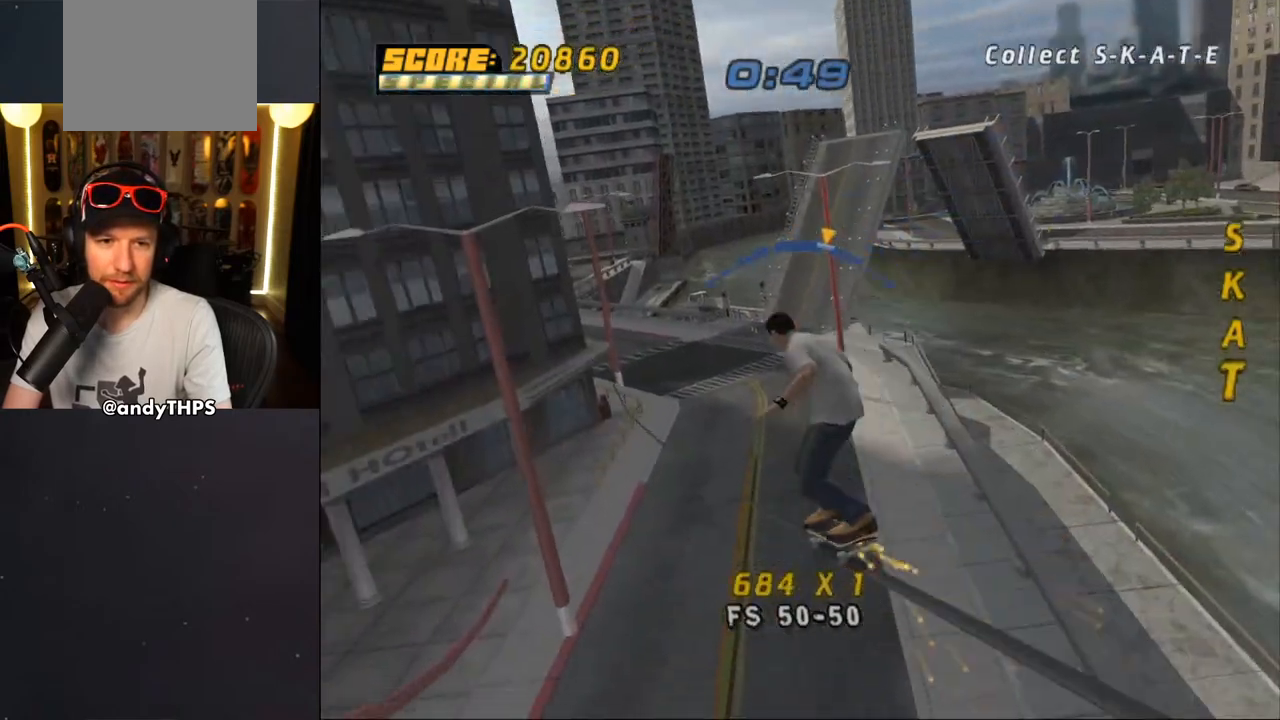
{"buttons": ["CROSS", "DPAD_RIGHT"], "left_stick": "center", "right_stick": "center", "events": [[483, "DPAD_RIGHT", "down"]]}
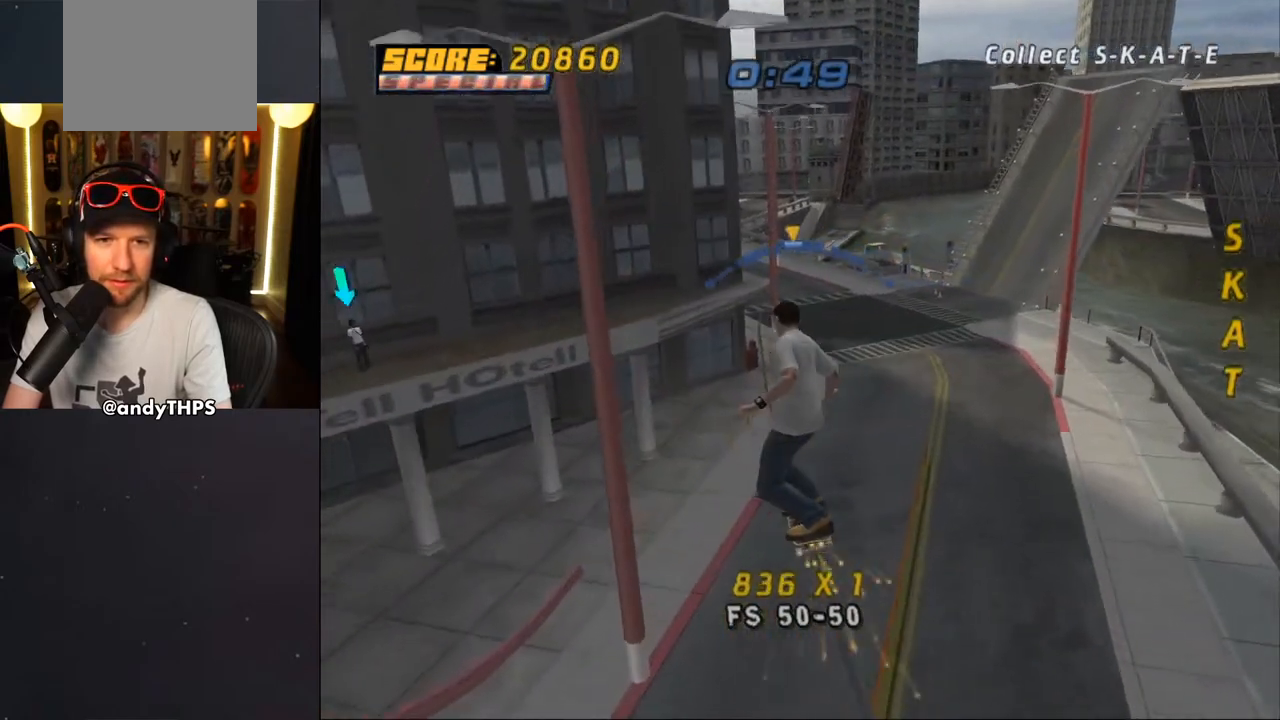
{"buttons": ["L2", "DPAD_UP", "DPAD_LEFT"], "left_stick": "center", "right_stick": "center", "events": [[83, "DPAD_RIGHT", "up"], [300, "DPAD_LEFT", "down"], [383, "DPAD_DOWN", "down"], [383, "L2", "down"], [417, "DPAD_DOWN", "up"], [467, "CROSS", "up"], [483, "DPAD_UP", "down"]]}
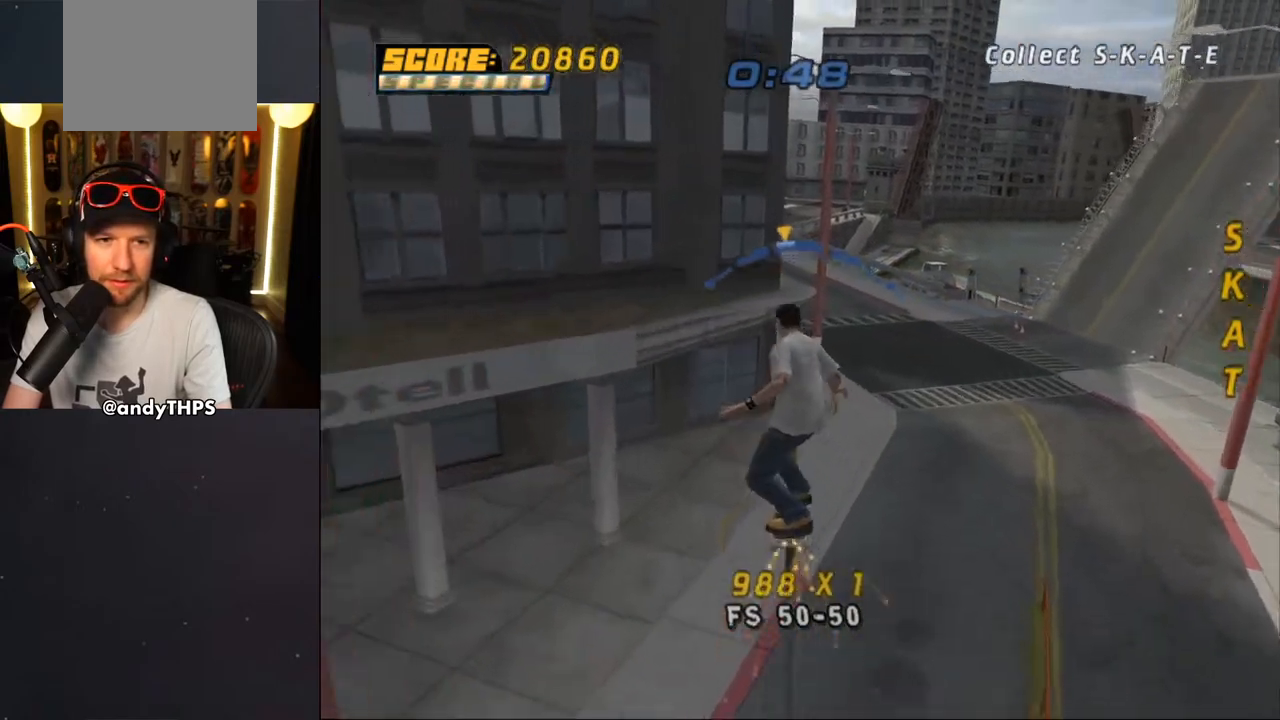
{"buttons": [], "left_stick": "center", "right_stick": "center", "events": [[50, "DPAD_UP", "up"], [67, "DPAD_LEFT", "up"], [67, "L2", "up"], [417, "R1", "down"], [483, "R1", "up"]]}
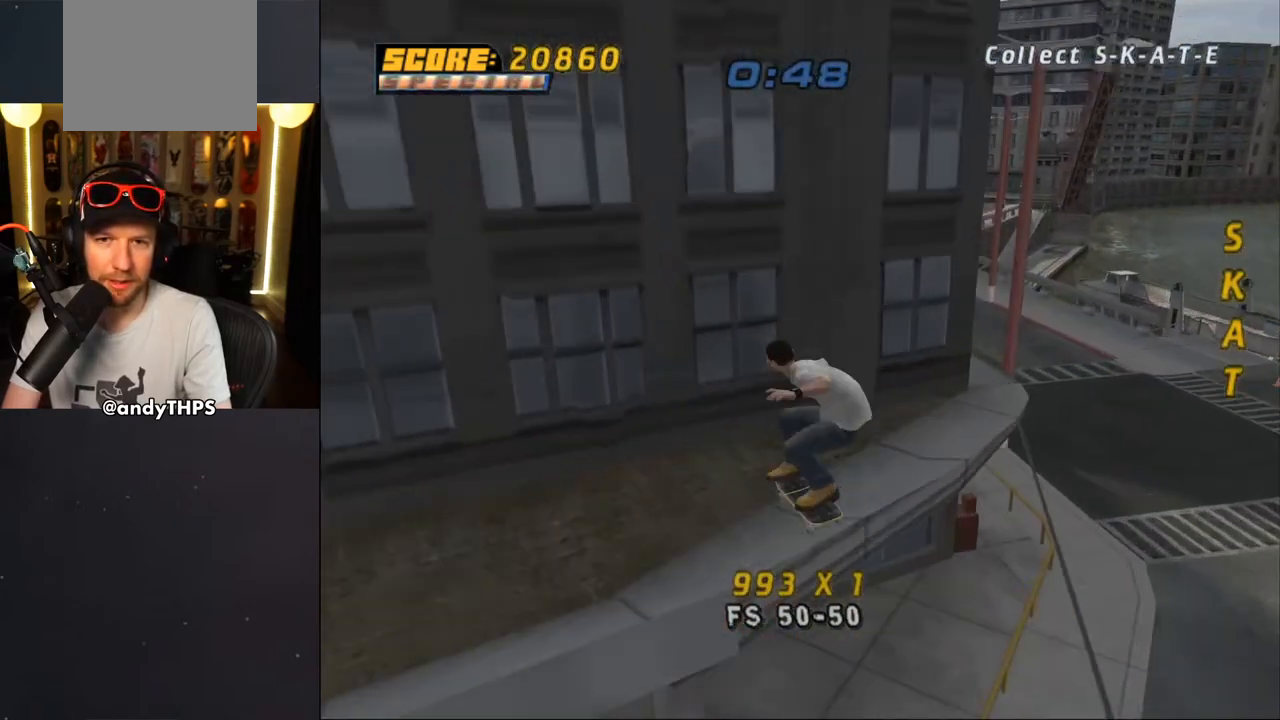
{"buttons": ["CROSS", "DPAD_DOWN", "DPAD_LEFT"], "left_stick": "center", "right_stick": "center", "events": [[100, "DPAD_LEFT", "down"], [133, "DPAD_DOWN", "down"], [150, "L2", "down"], [250, "L2", "up"], [433, "CROSS", "down"]]}
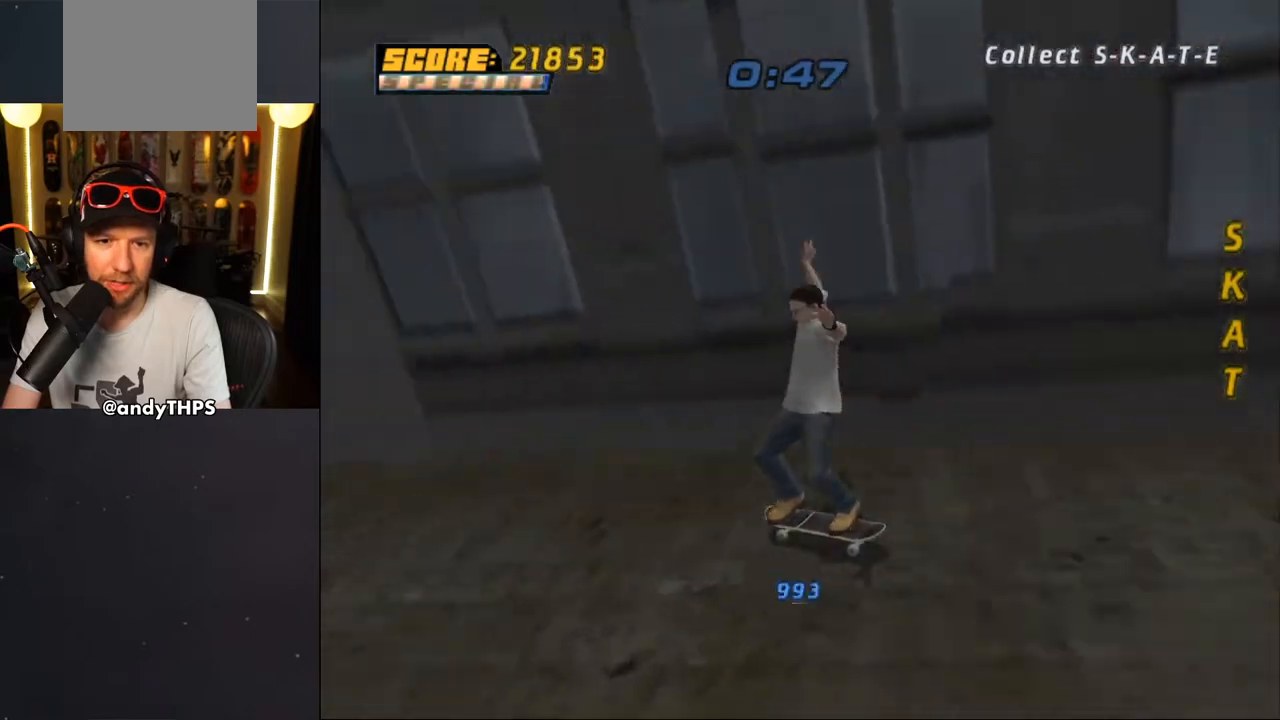
{"buttons": ["CROSS"], "left_stick": "center", "right_stick": "center", "events": [[50, "DPAD_DOWN", "up"], [100, "DPAD_LEFT", "up"]]}
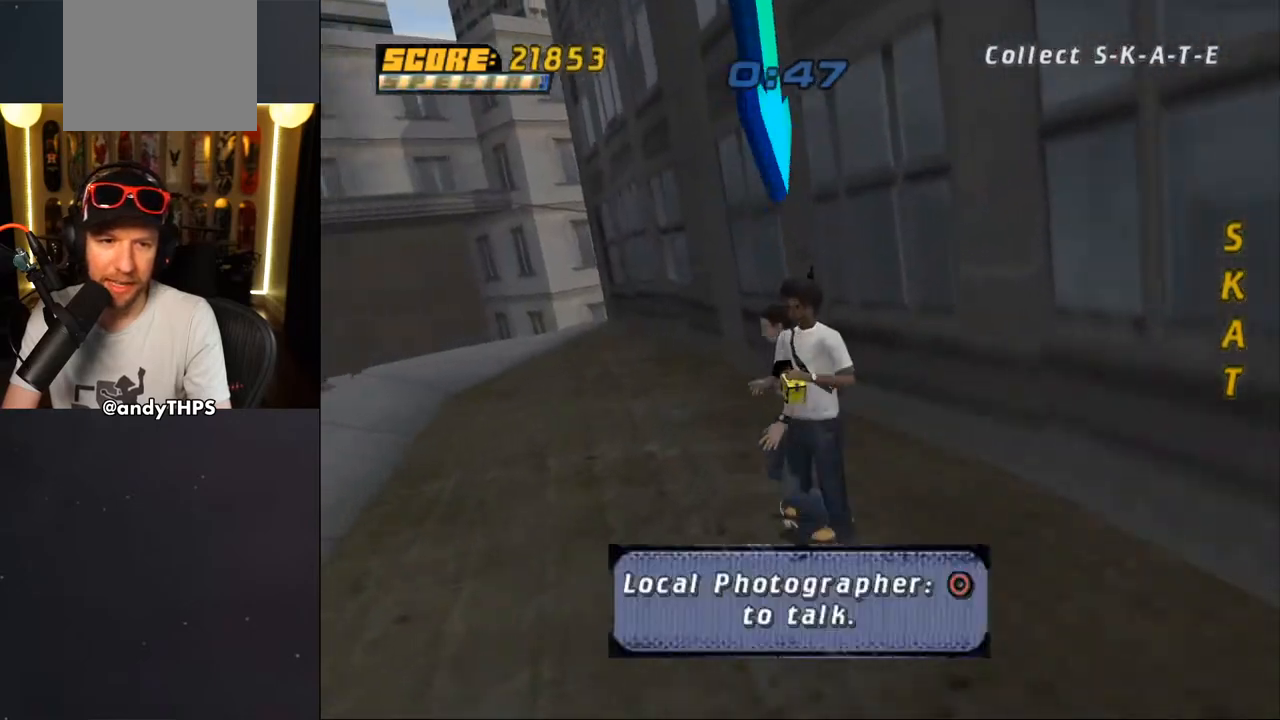
{"buttons": ["CROSS"], "left_stick": "center", "right_stick": "center", "events": [[83, "DPAD_LEFT", "down"], [83, "DPAD_UP", "down"], [267, "DPAD_UP", "up"], [283, "DPAD_LEFT", "up"]]}
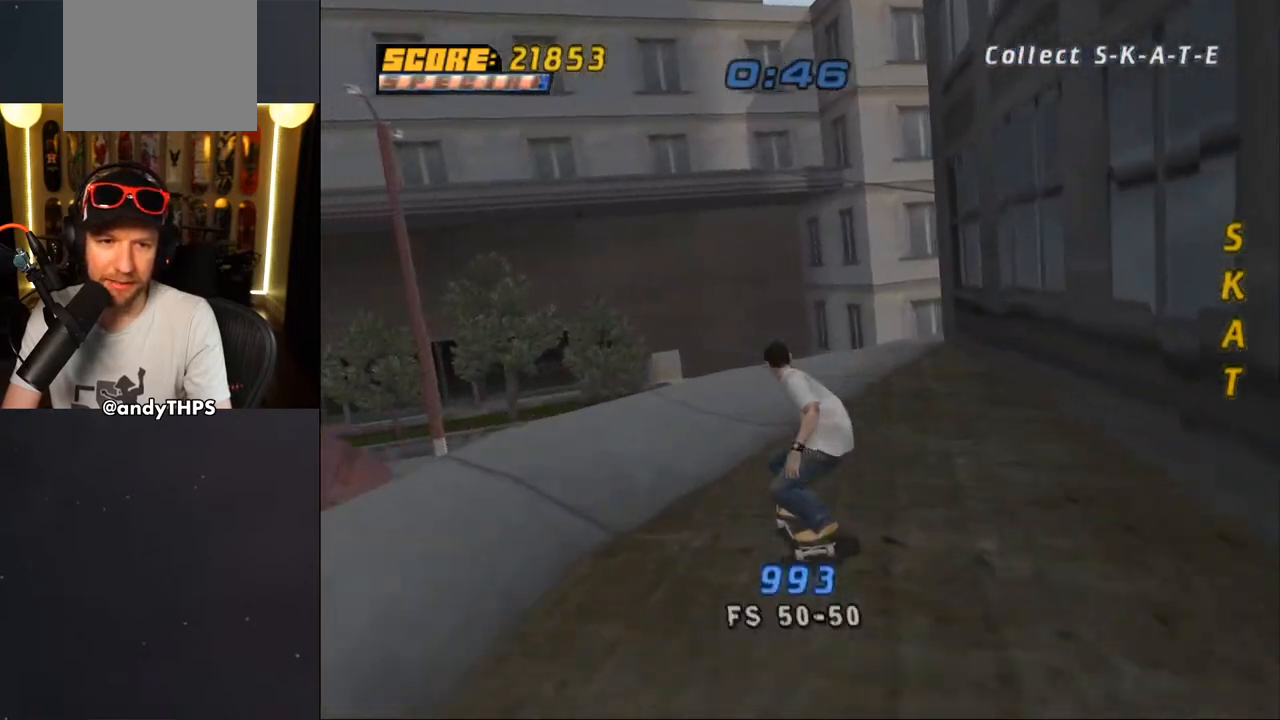
{"buttons": ["TRIANGLE"], "left_stick": "center", "right_stick": "center", "events": [[100, "DPAD_RIGHT", "down"], [150, "DPAD_DOWN", "down"], [250, "CROSS", "up"], [267, "TRIANGLE", "down"], [350, "DPAD_DOWN", "up"], [383, "DPAD_RIGHT", "up"]]}
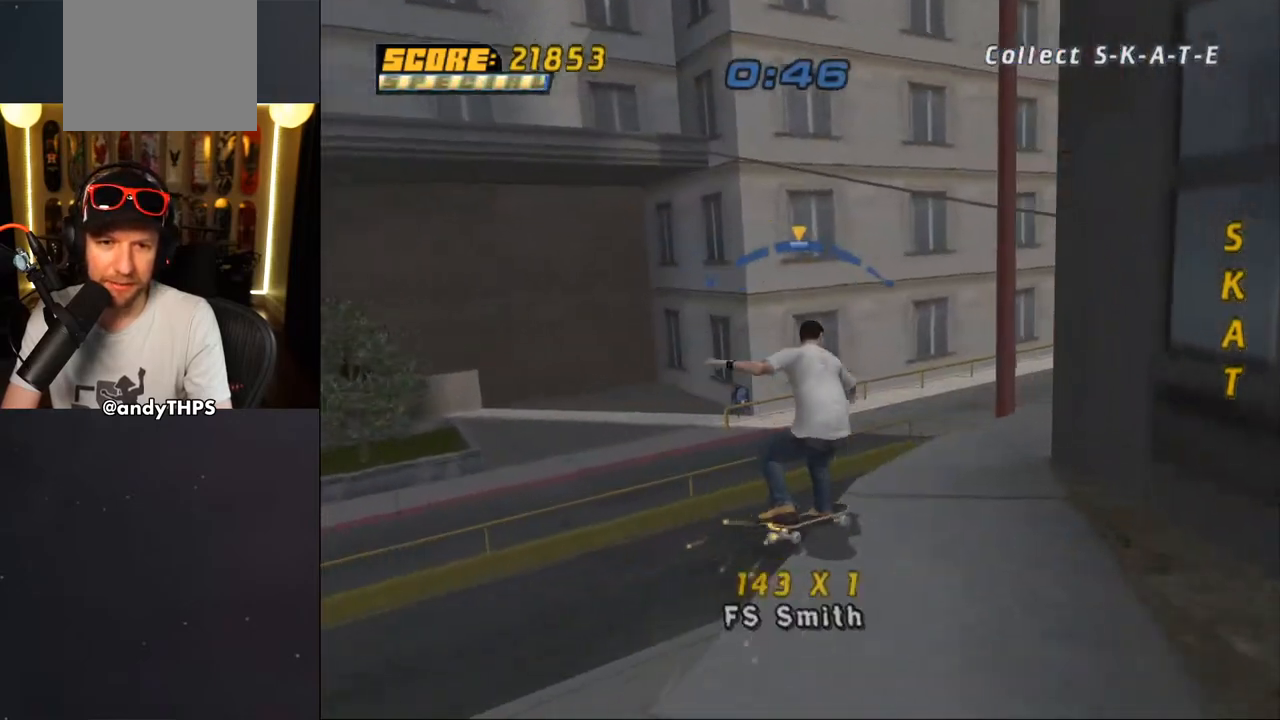
{"buttons": ["CROSS", "DPAD_LEFT"], "left_stick": "center", "right_stick": "center", "events": [[83, "TRIANGLE", "up"], [117, "CROSS", "down"], [267, "DPAD_RIGHT", "down"], [317, "DPAD_RIGHT", "up"], [450, "DPAD_LEFT", "down"]]}
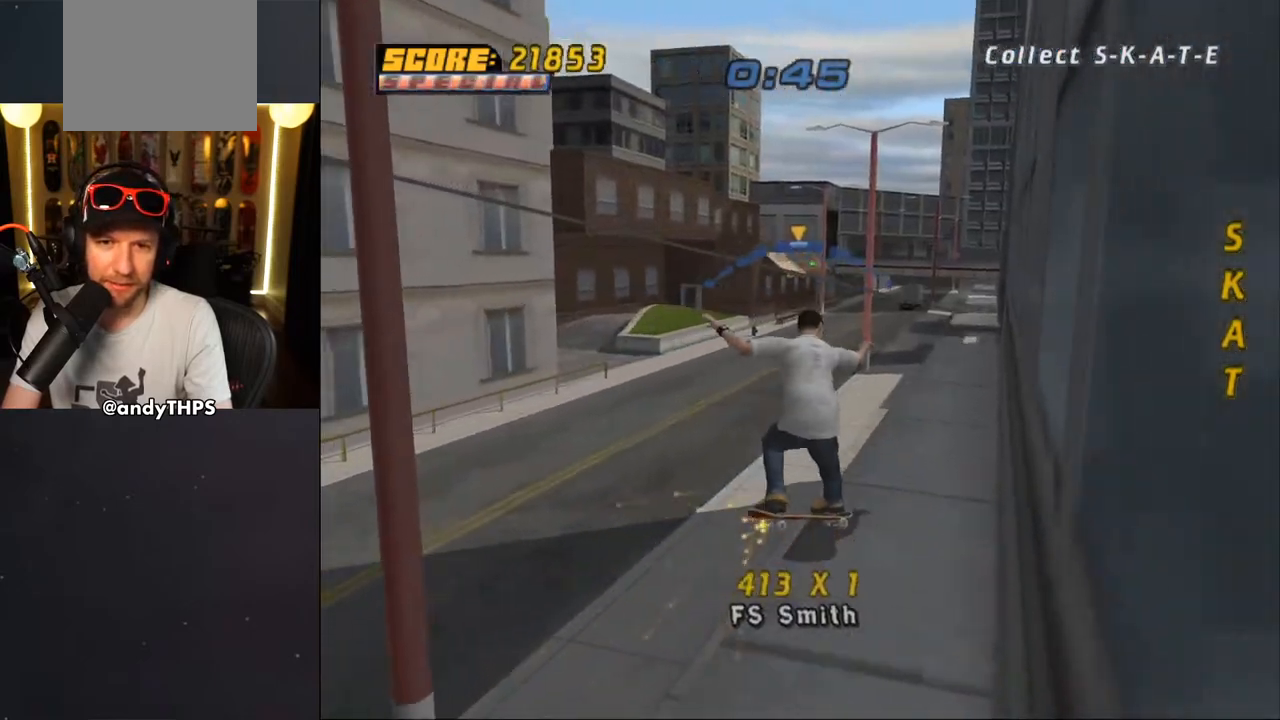
{"buttons": ["CROSS"], "left_stick": "center", "right_stick": "center", "events": [[50, "DPAD_LEFT", "up"], [183, "DPAD_RIGHT", "down"], [283, "DPAD_RIGHT", "up"], [400, "DPAD_LEFT", "down"], [450, "DPAD_LEFT", "up"]]}
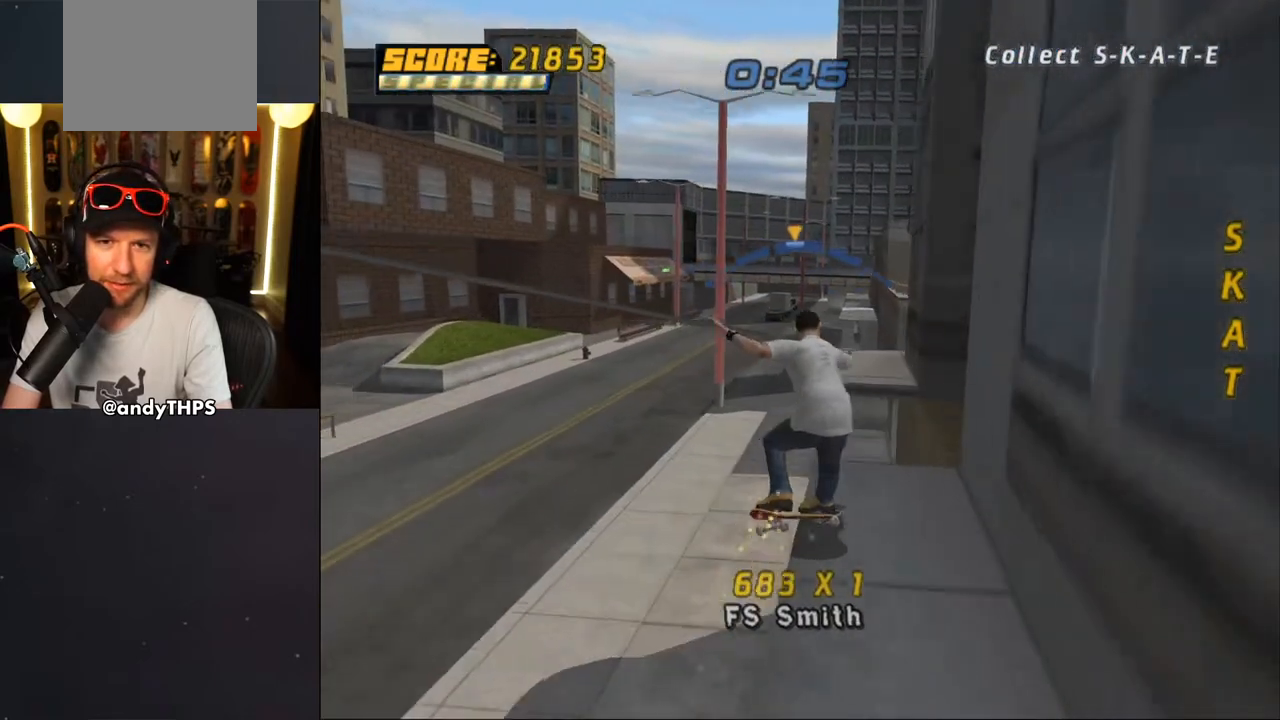
{"buttons": ["TRIANGLE"], "left_stick": "center", "right_stick": "center", "events": [[50, "CROSS", "up"], [400, "TRIANGLE", "down"]]}
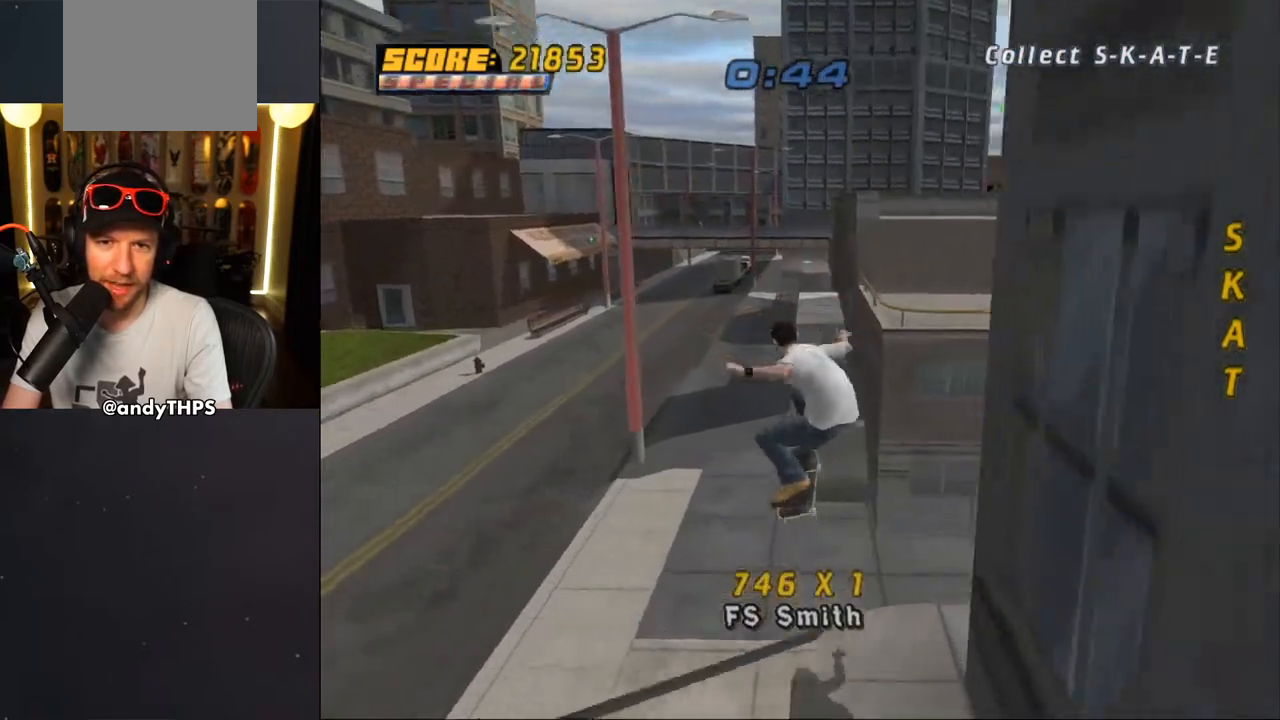
{"buttons": ["CROSS"], "left_stick": "center", "right_stick": "center", "events": [[67, "TRIANGLE", "up"], [100, "CROSS", "down"]]}
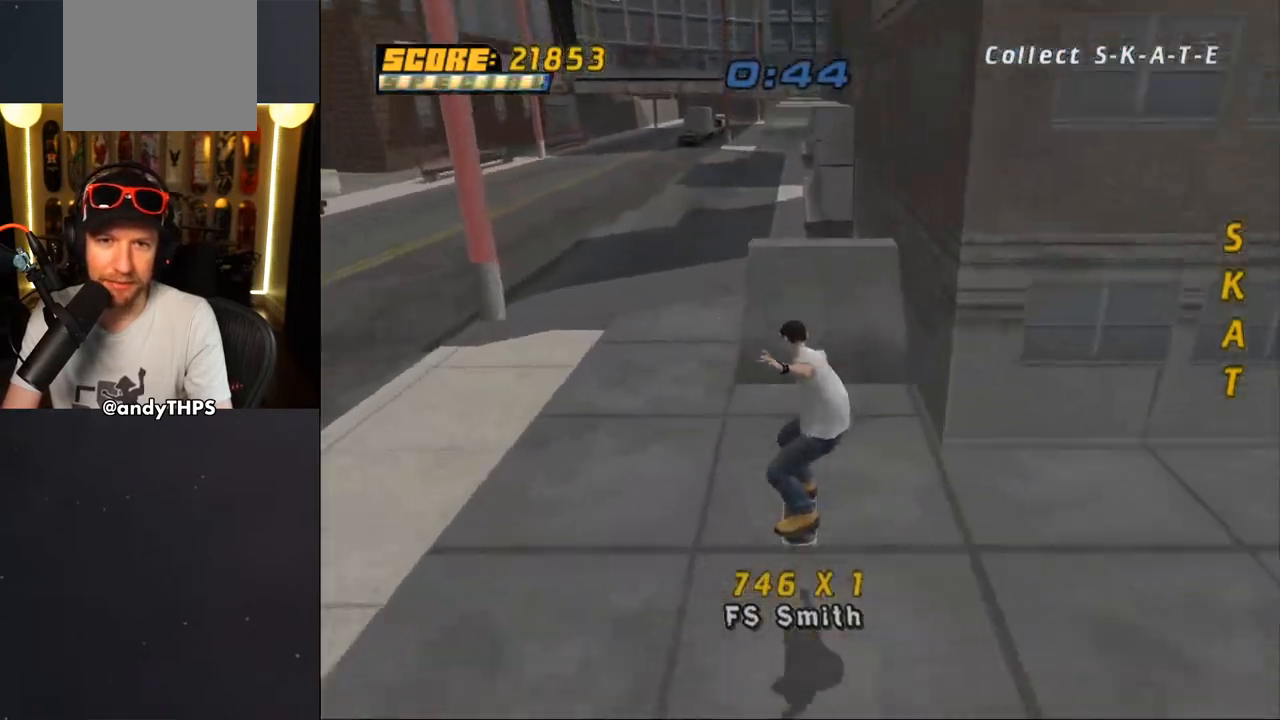
{"buttons": ["DPAD_UP"], "left_stick": "center", "right_stick": "center", "events": [[33, "DPAD_RIGHT", "down"], [167, "DPAD_RIGHT", "up"], [217, "DPAD_UP", "down"], [283, "DPAD_UP", "up"], [350, "DPAD_UP", "down"], [417, "CROSS", "up"], [433, "DPAD_UP", "up"], [483, "DPAD_UP", "down"]]}
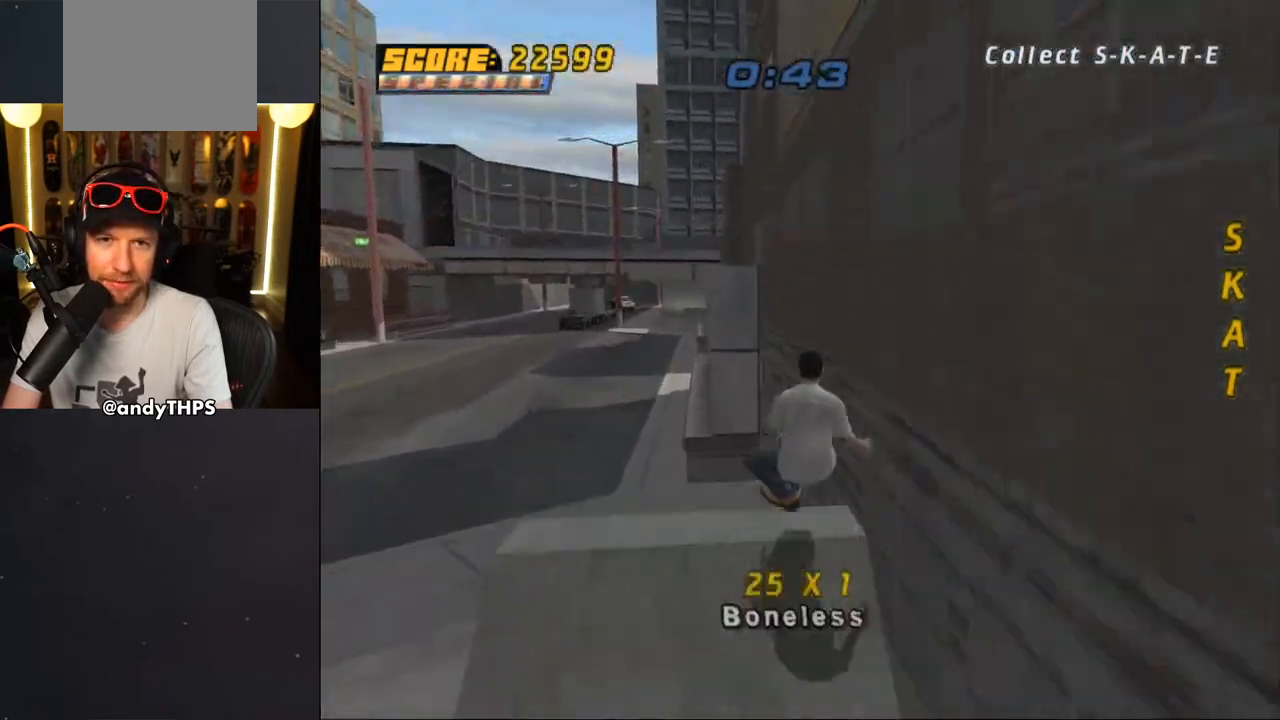
{"buttons": [], "left_stick": "center", "right_stick": "center", "events": [[50, "DPAD_UP", "up"], [117, "DPAD_UP", "down"], [150, "DPAD_UP", "up"], [250, "DPAD_UP", "down"], [267, "DPAD_UP", "up"], [383, "DPAD_UP", "down"], [400, "DPAD_UP", "up"]]}
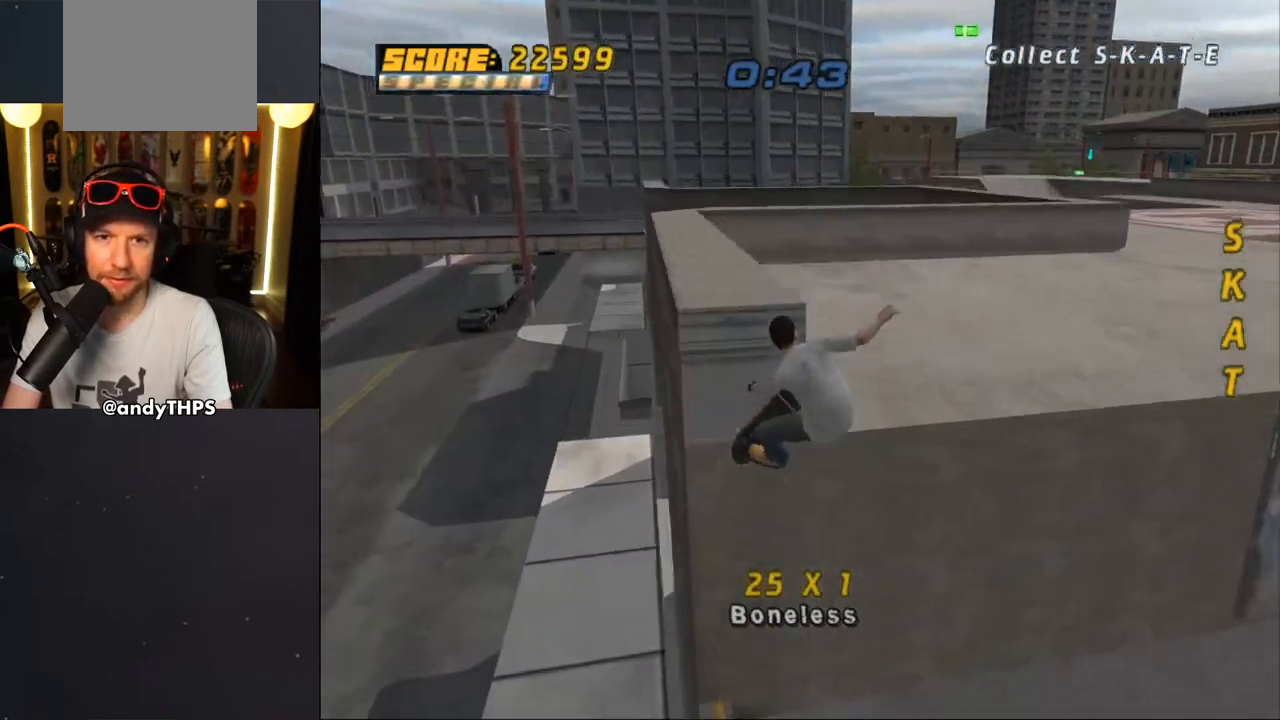
{"buttons": ["CROSS", "R1"], "left_stick": "center", "right_stick": "center", "events": [[133, "CROSS", "down"], [400, "R1", "down"]]}
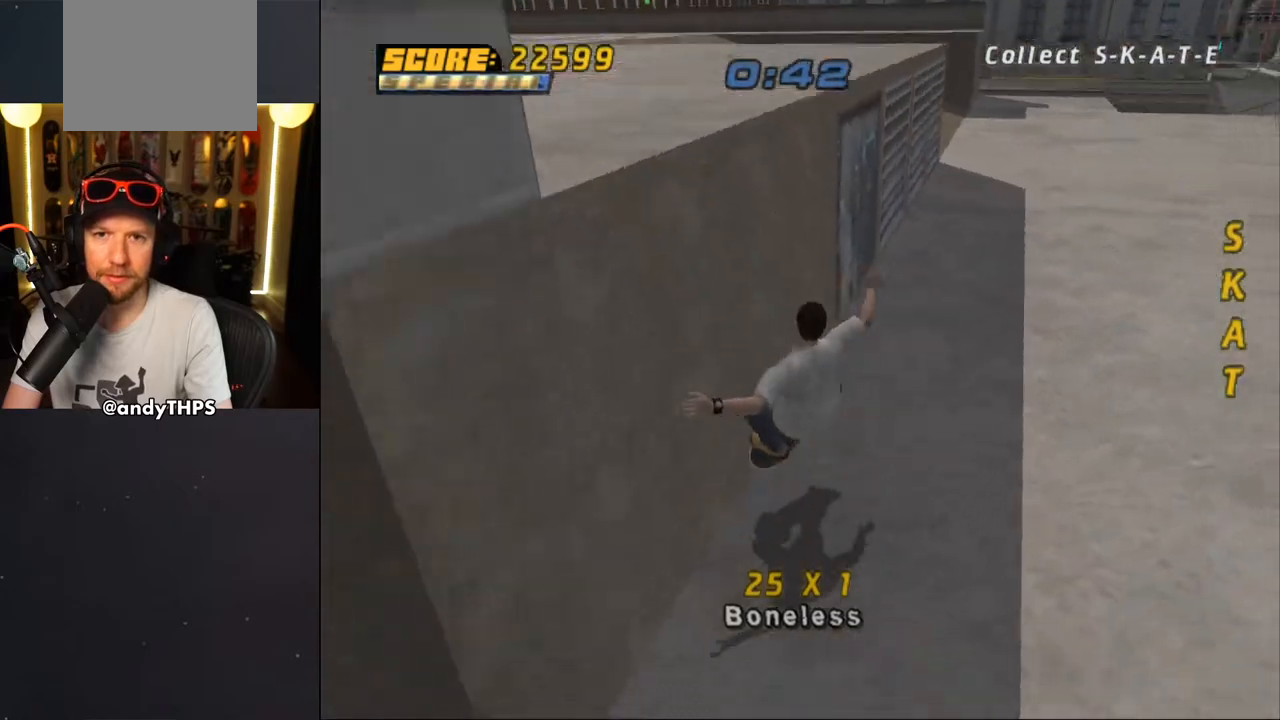
{"buttons": ["CROSS", "DPAD_DOWN", "DPAD_LEFT"], "left_stick": "center", "right_stick": "center", "events": [[33, "R1", "up"], [333, "DPAD_LEFT", "down"], [433, "DPAD_DOWN", "down"]]}